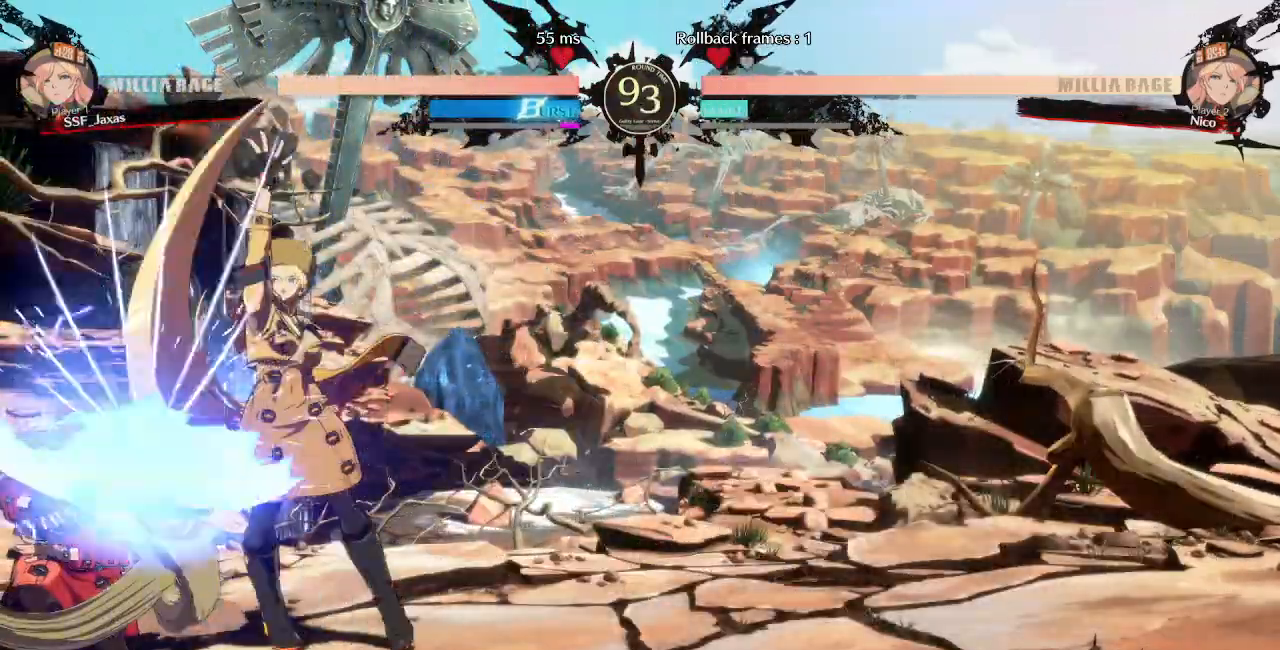
Gameplay with a controller (arcade stick); each line is a JSON object with the inputs held at the frame after it (dt_ms = milliseconds from this image to that frame). "events" lists button and stick changes between this image and that frame as [ms after this image, input, new state], when the widget could be followed in between. Not read: L3 R3 START.
{"dt_ms": 500, "buttons": ["DPAD_DOWN", "DPAD_LEFT"], "events": []}
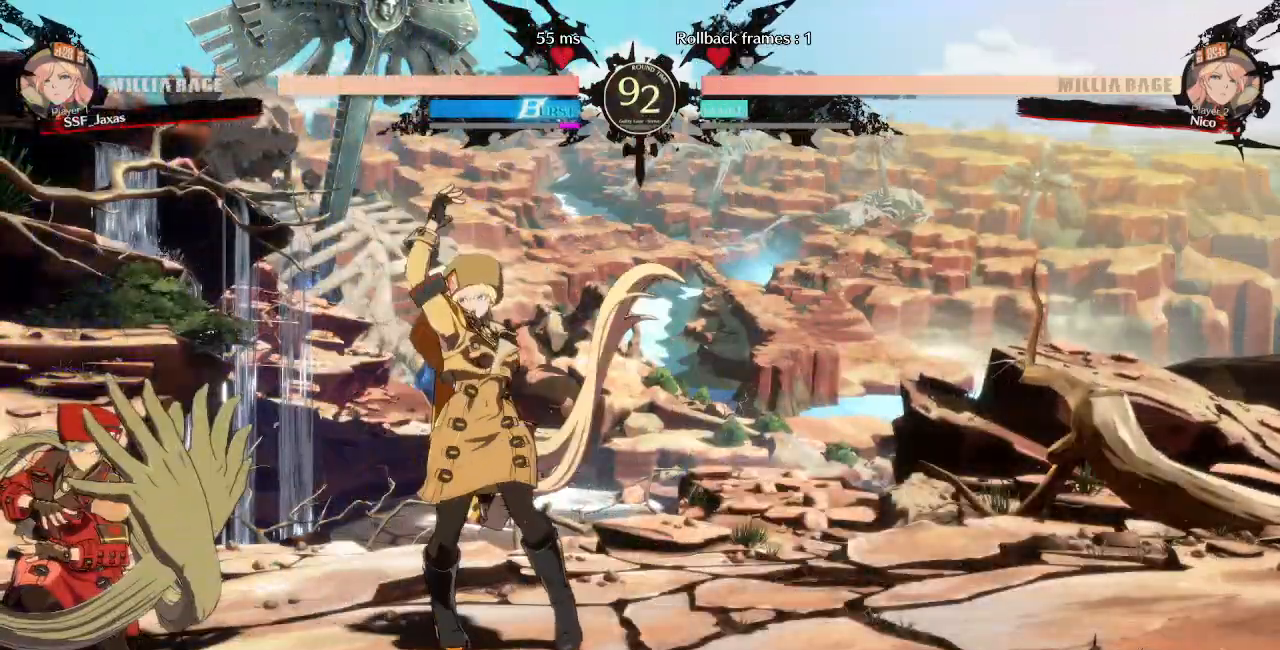
{"dt_ms": 1000, "buttons": ["DPAD_UP", "DPAD_LEFT"]}
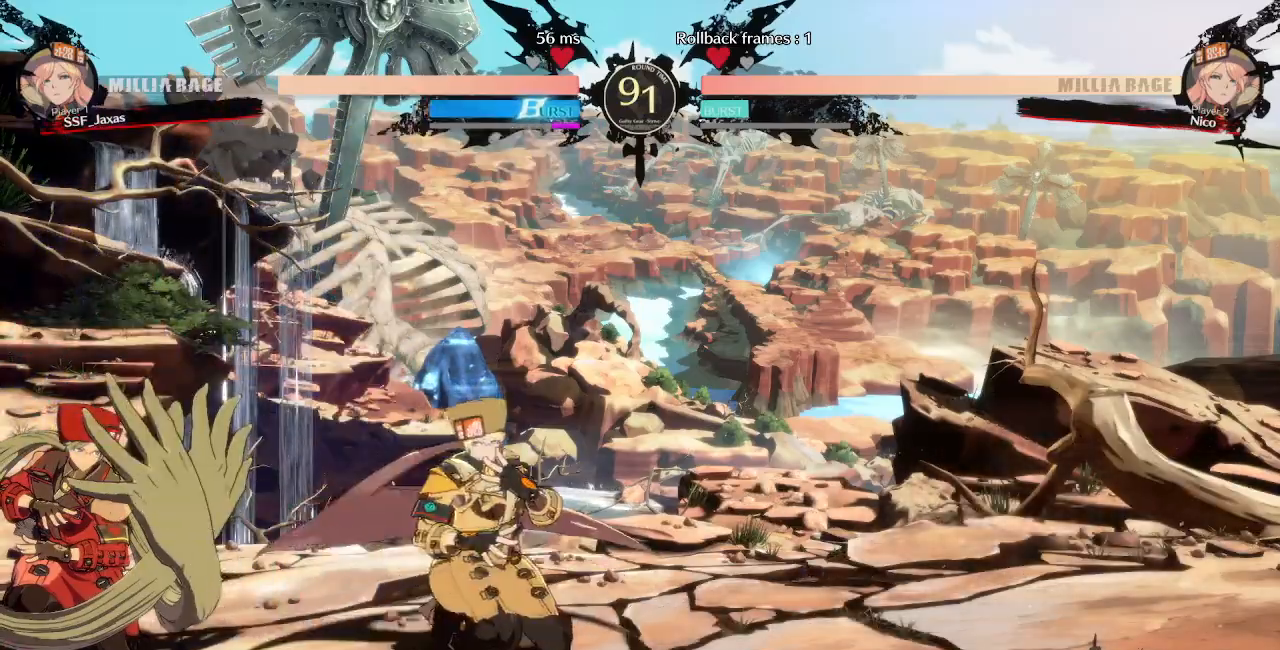
{"dt_ms": 500, "buttons": ["DPAD_LEFT"], "events": [[83, "DPAD_LEFT", "up"], [100, "DPAD_UP", "up"], [100, "L1", "down"], [167, "L1", "up"], [433, "DPAD_LEFT", "down"]]}
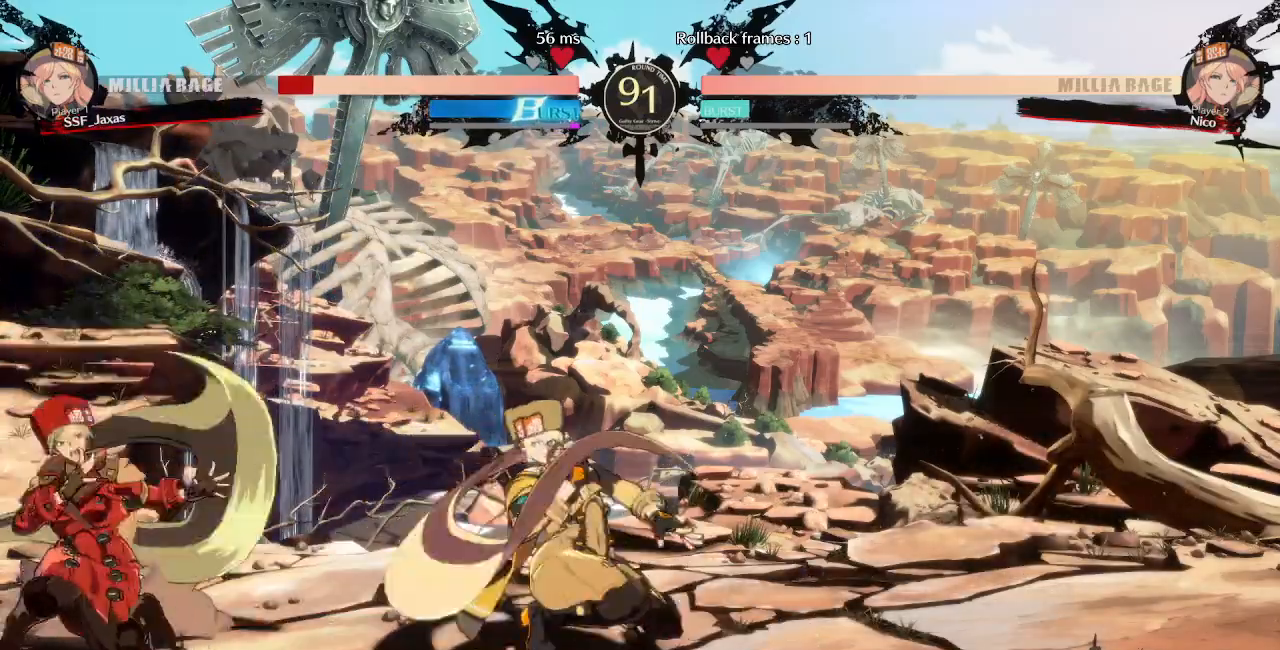
{"dt_ms": 500, "buttons": ["DPAD_LEFT"], "events": [[350, "TRIANGLE", "down"], [467, "TRIANGLE", "up"]]}
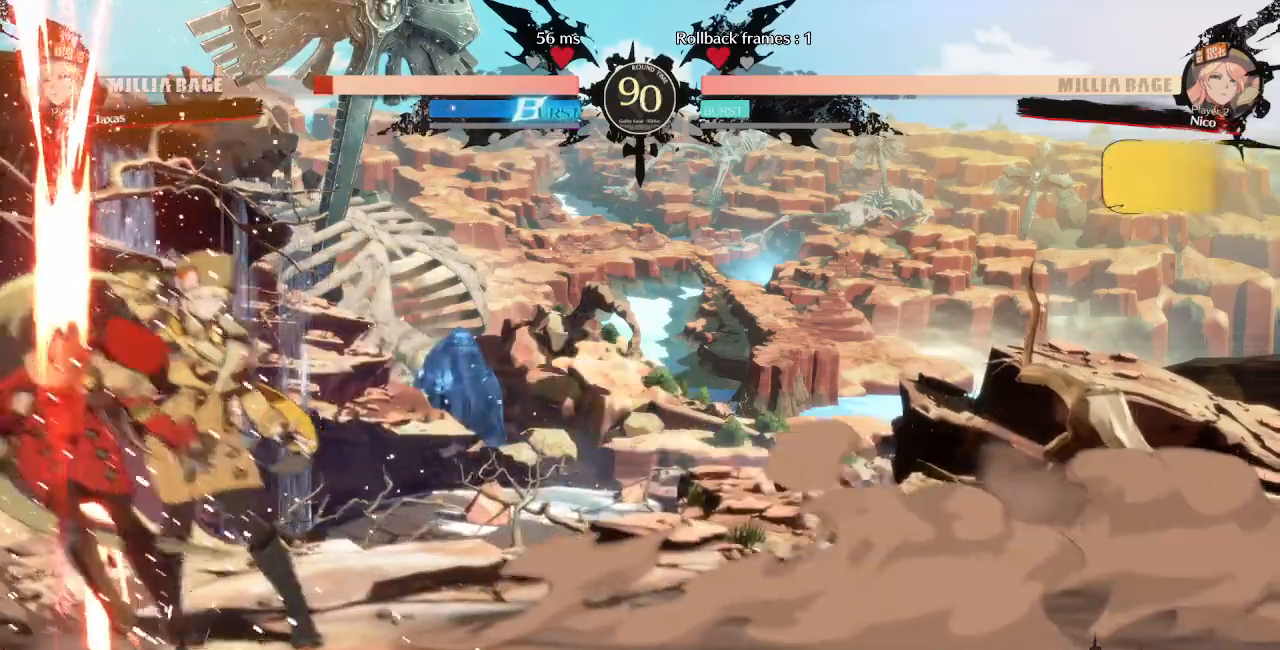
{"dt_ms": 500, "buttons": ["DPAD_LEFT"]}
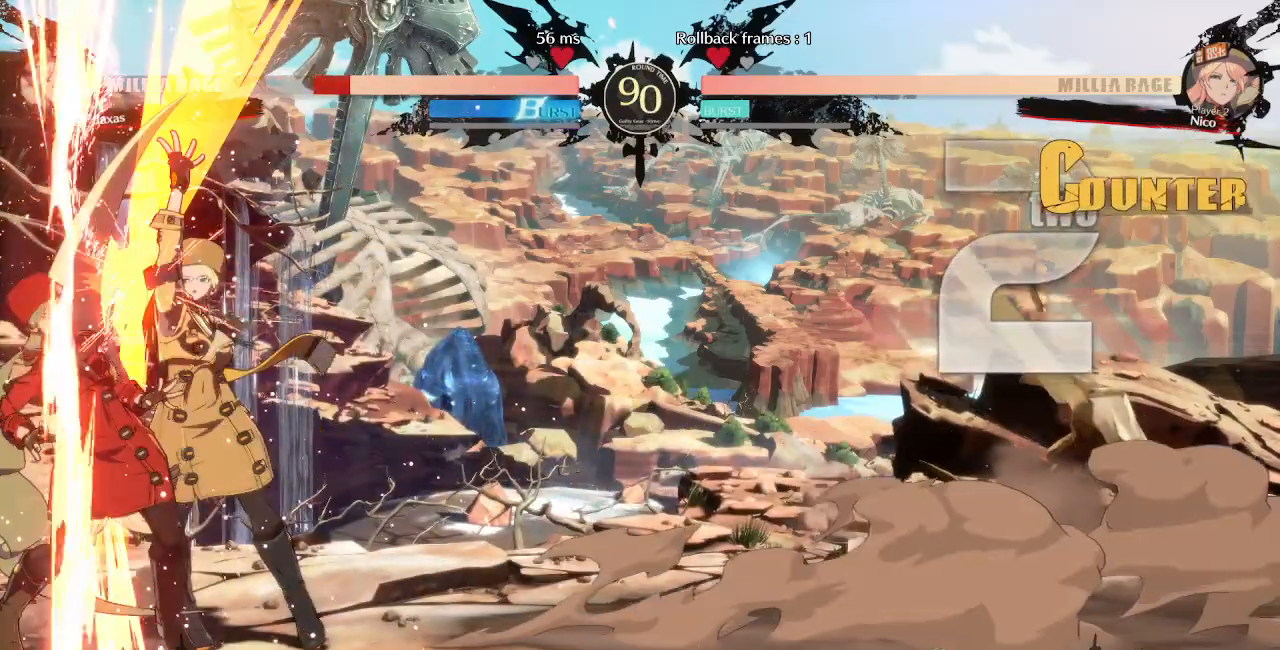
{"dt_ms": 500, "buttons": [], "events": [[217, "DPAD_LEFT", "up"]]}
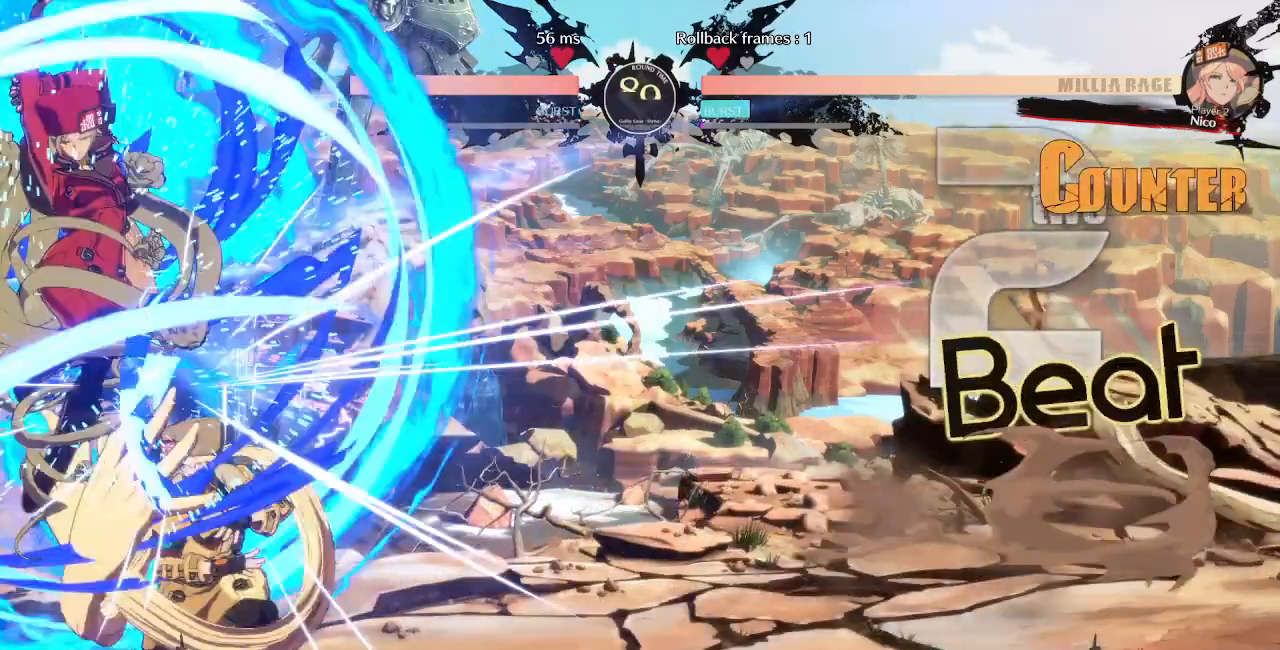
{"dt_ms": 500, "buttons": ["DPAD_DOWN", "DPAD_LEFT"], "events": [[383, "DPAD_LEFT", "down"], [400, "DPAD_DOWN", "down"]]}
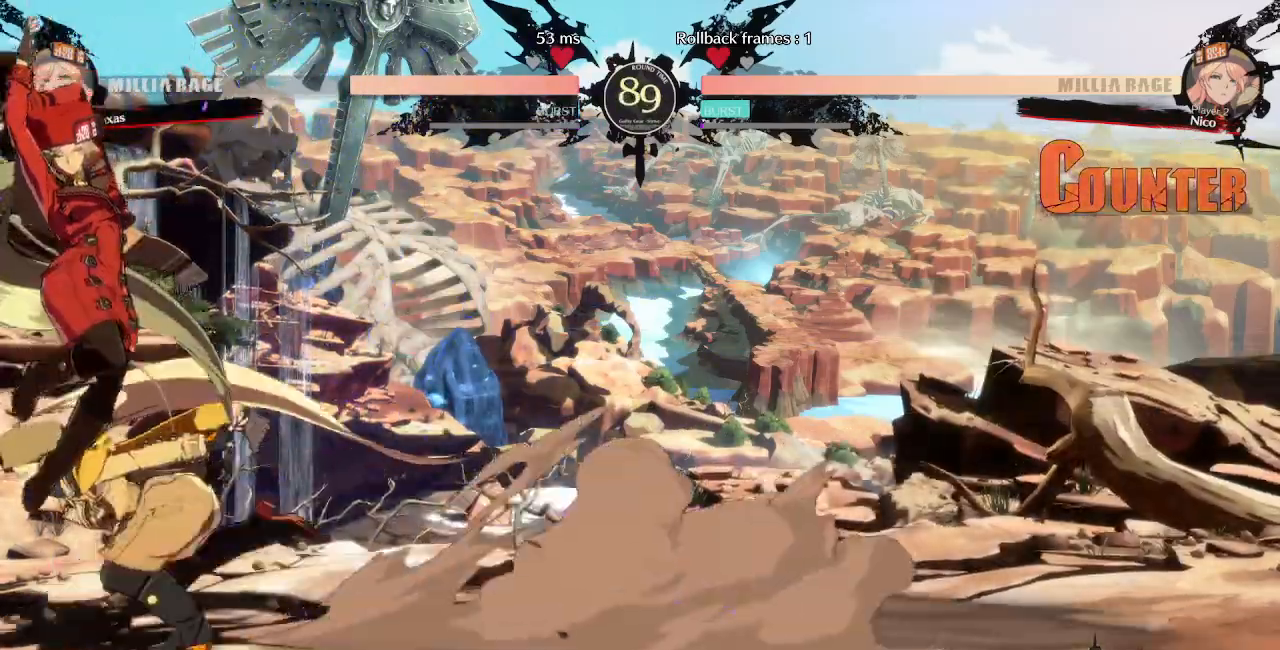
{"dt_ms": 500, "buttons": ["SQUARE", "TRIANGLE", "DPAD_DOWN", "DPAD_LEFT"], "events": [[50, "SQUARE", "down"], [50, "TRIANGLE", "down"]]}